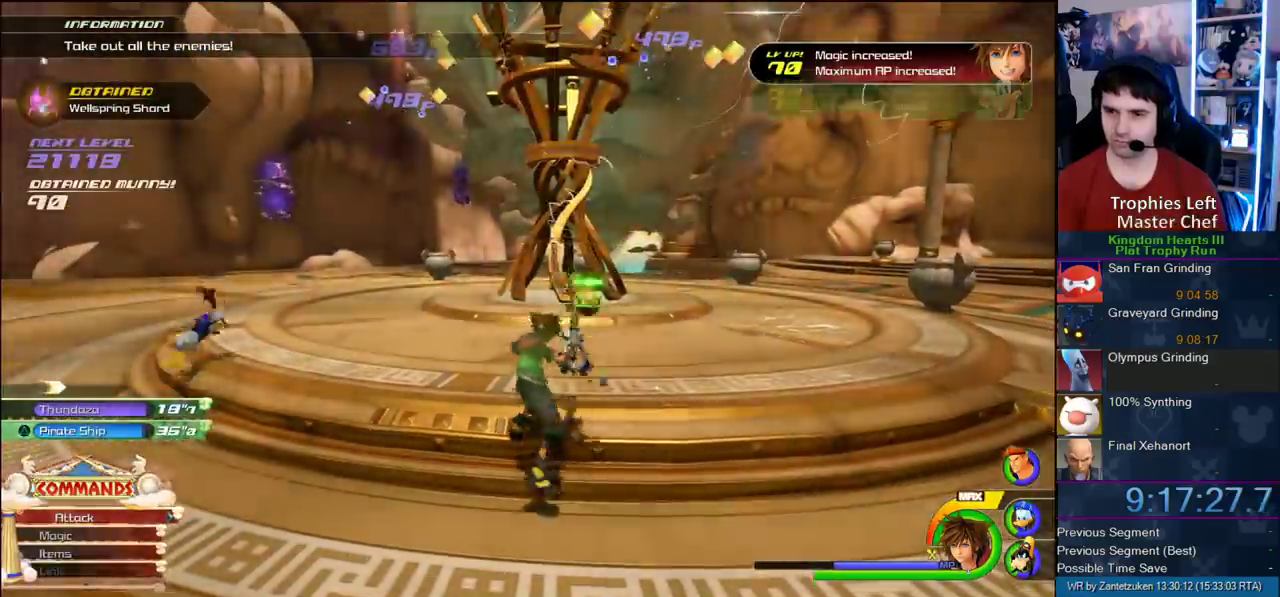
Gameplay with a controller (PlayStation layout); each line is a JSON object with the inputs held at the frame after it. "events" lists button and stick changes between this image and that frame as [ms after this image, input, new state], when the widget could be followed in between.
{"buttons": [], "left_stick": "up-right", "right_stick": "center", "events": [[17, "SQUARE", "down"], [100, "SQUARE", "up"], [133, "left_stick", "up-right"], [150, "SQUARE", "down"], [250, "SQUARE", "up"], [350, "L2", "down"], [500, "L2", "up"]]}
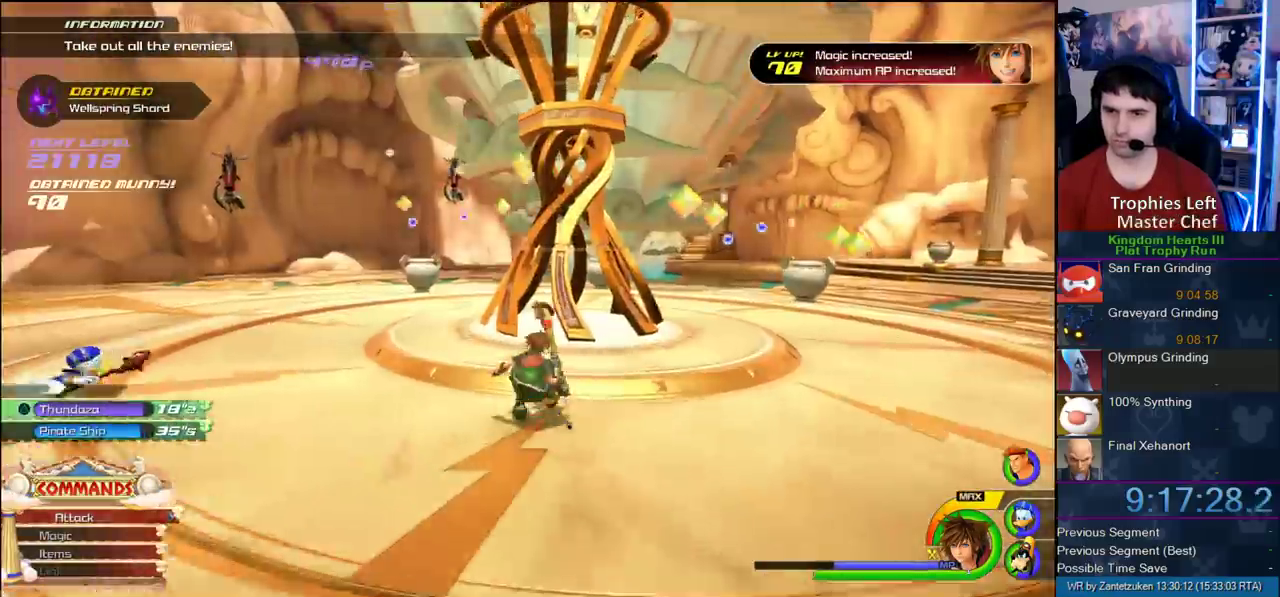
{"buttons": [], "left_stick": "center", "right_stick": "center", "events": [[83, "TRIANGLE", "down"], [133, "TRIANGLE", "up"], [217, "TRIANGLE", "down"], [317, "TRIANGLE", "up"], [317, "left_stick", "center"]]}
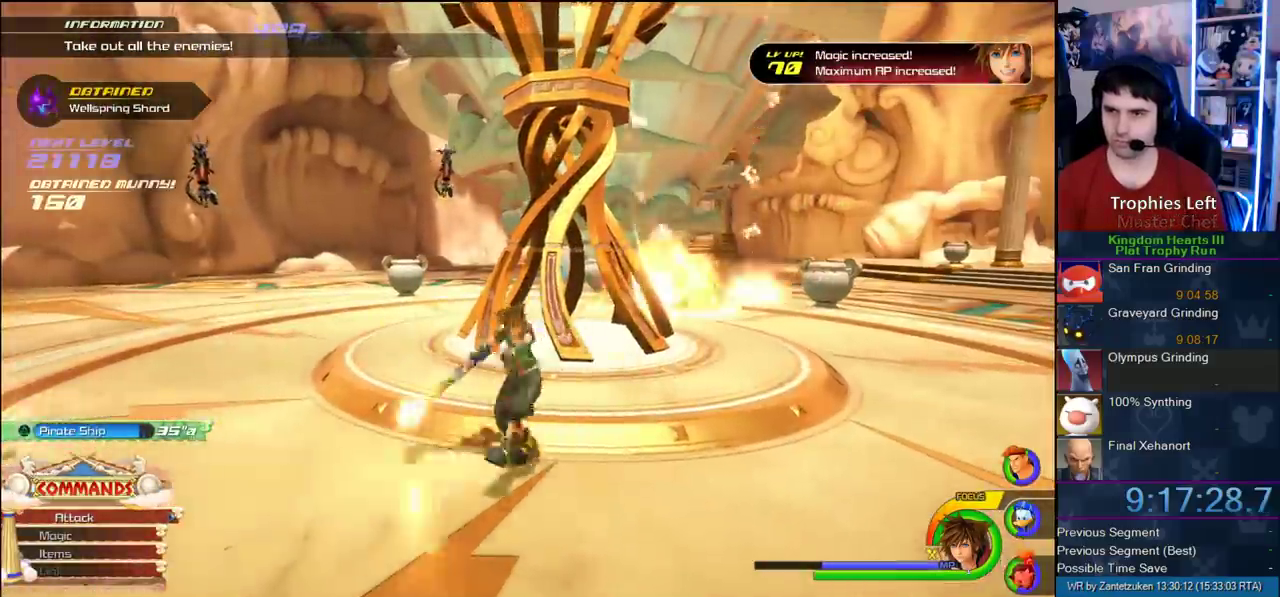
{"buttons": [], "left_stick": "center", "right_stick": "center", "events": []}
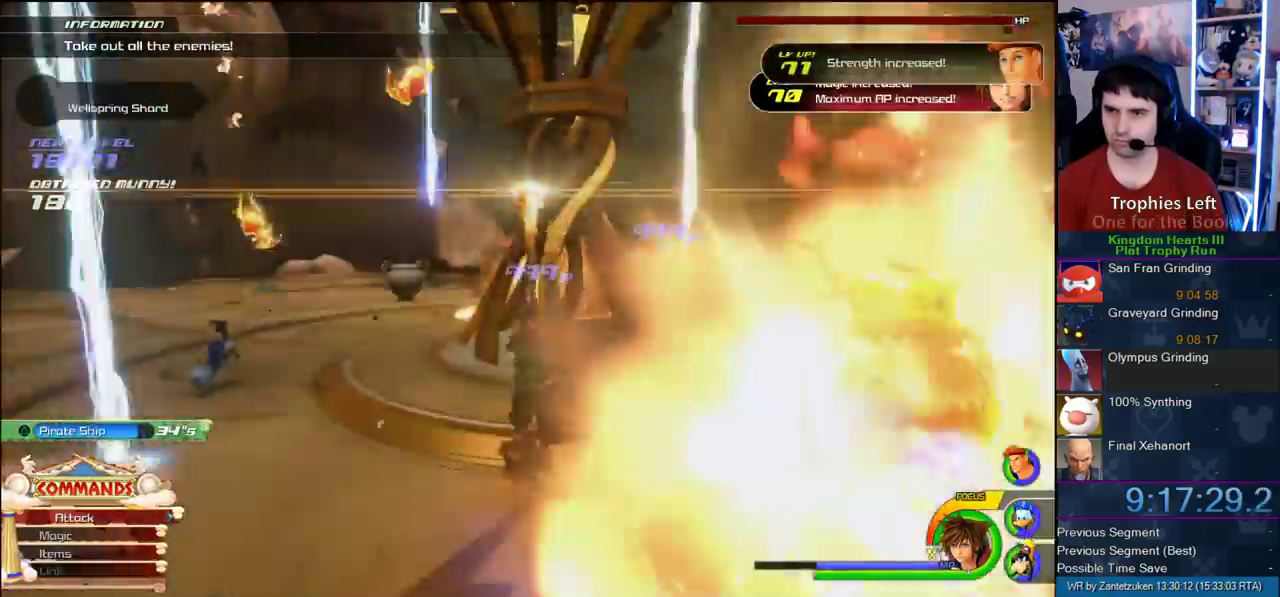
{"buttons": [], "left_stick": "up", "right_stick": "center", "events": [[50, "right_stick", "right"], [417, "left_stick", "up"], [483, "right_stick", "center"]]}
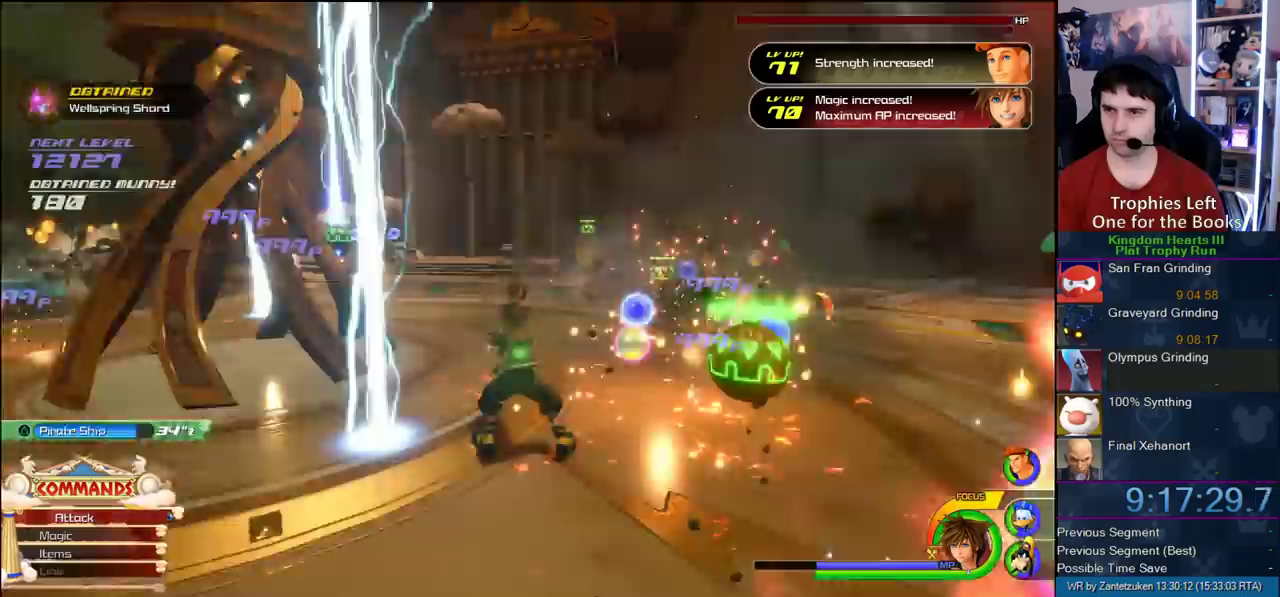
{"buttons": [], "left_stick": "up-right", "right_stick": "center", "events": [[483, "left_stick", "up-right"]]}
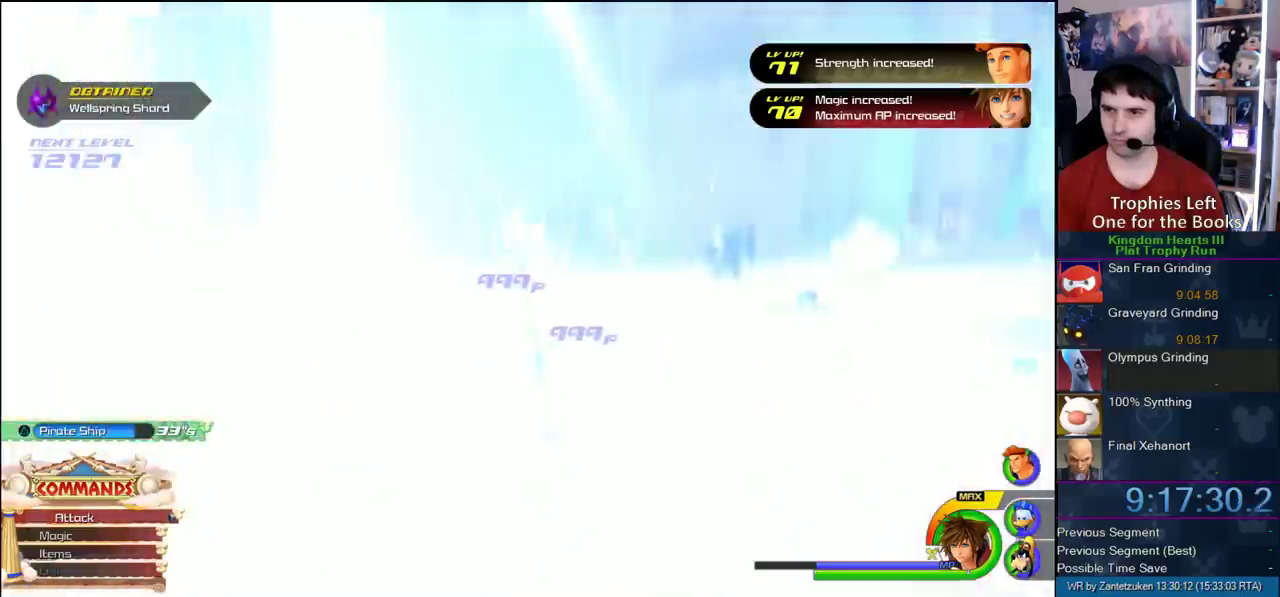
{"buttons": [], "left_stick": "up-right", "right_stick": "center", "events": []}
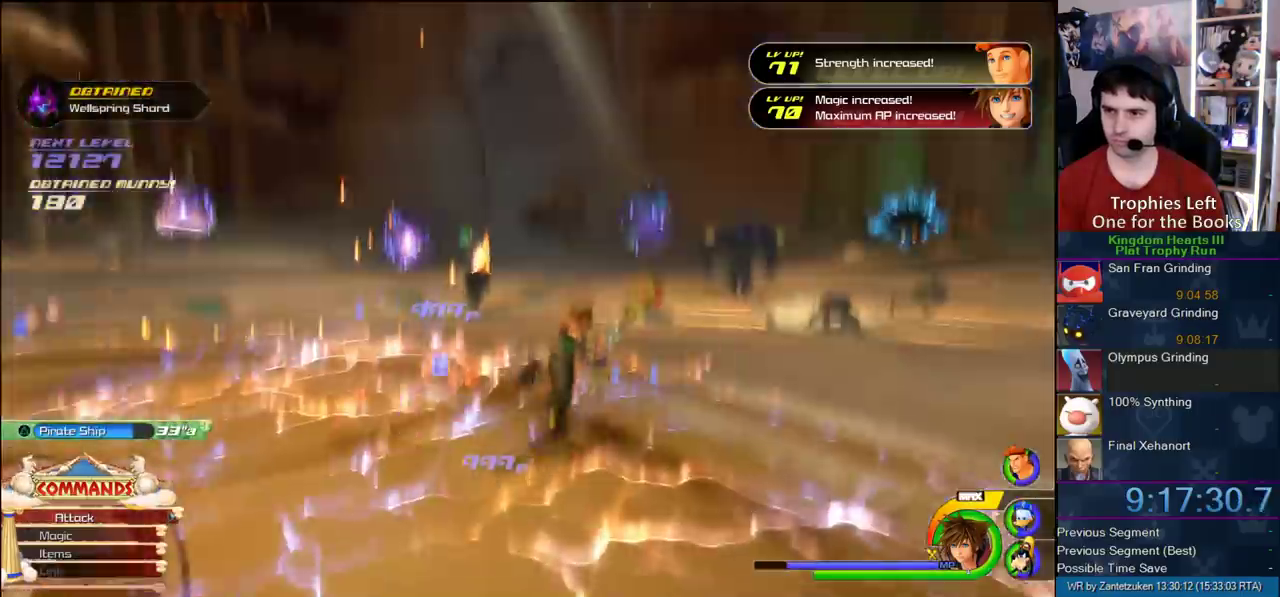
{"buttons": ["SQUARE", "L1"], "left_stick": "up", "right_stick": "center", "events": [[67, "CROSS", "down"], [133, "R1", "down"], [217, "CROSS", "up"], [217, "L1", "down"], [217, "R1", "up"], [283, "SQUARE", "down"], [350, "SQUARE", "up"], [433, "SQUARE", "down"], [433, "left_stick", "up"]]}
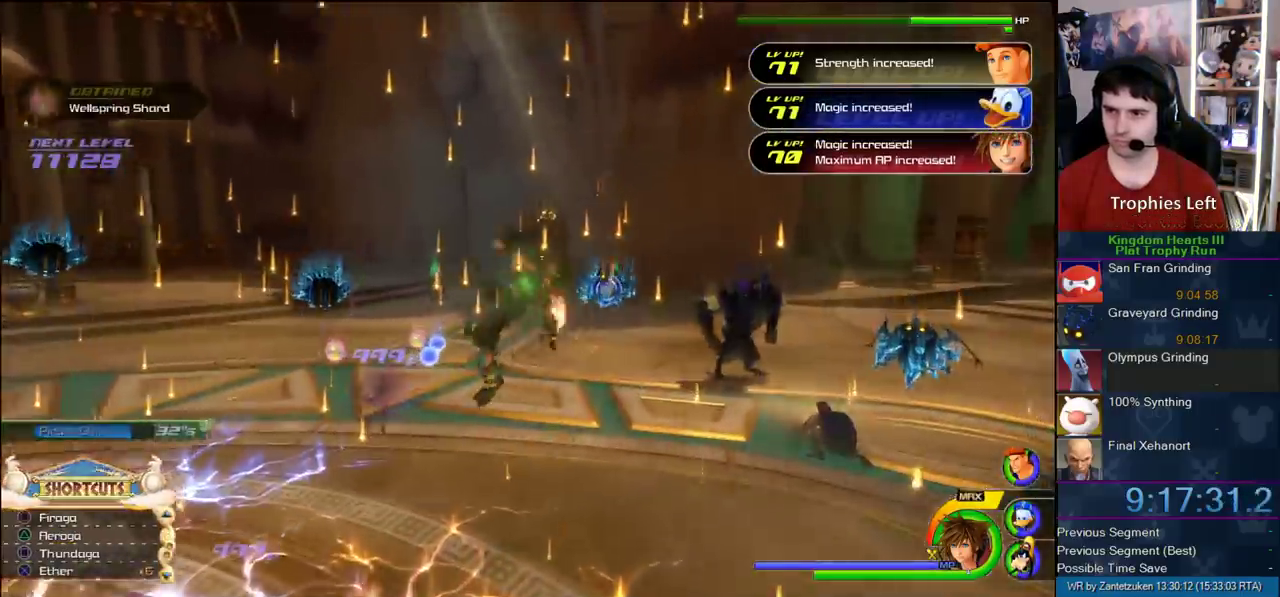
{"buttons": ["L1"], "left_stick": "up-left", "right_stick": "right"}
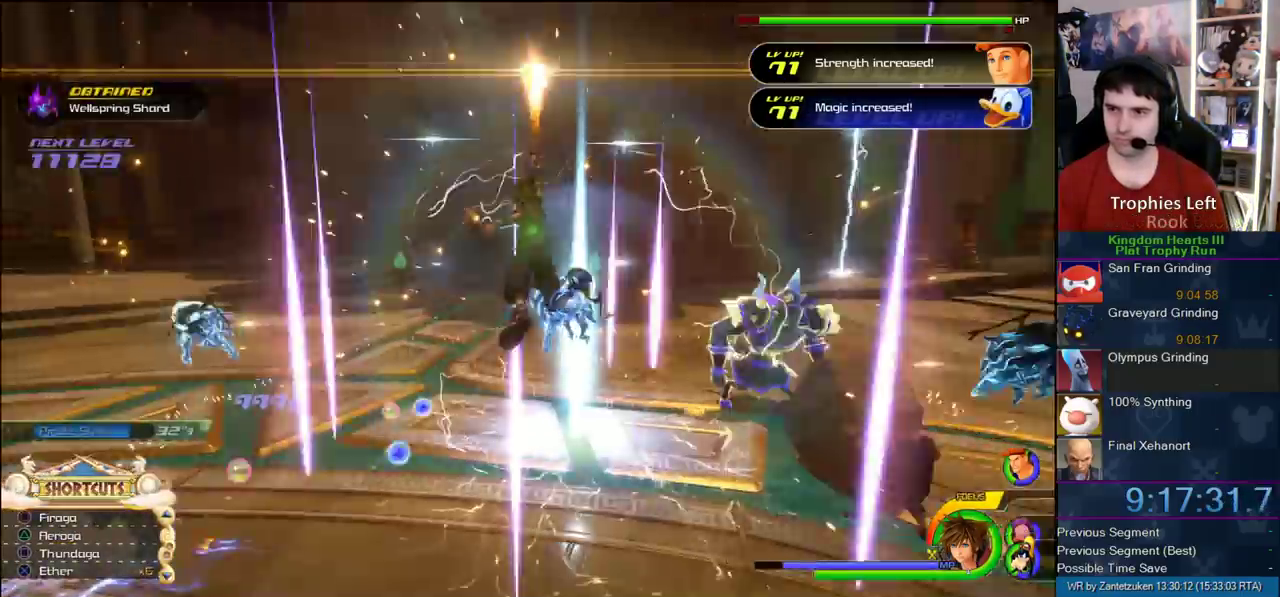
{"buttons": ["SQUARE", "L1"], "left_stick": "left", "right_stick": "center"}
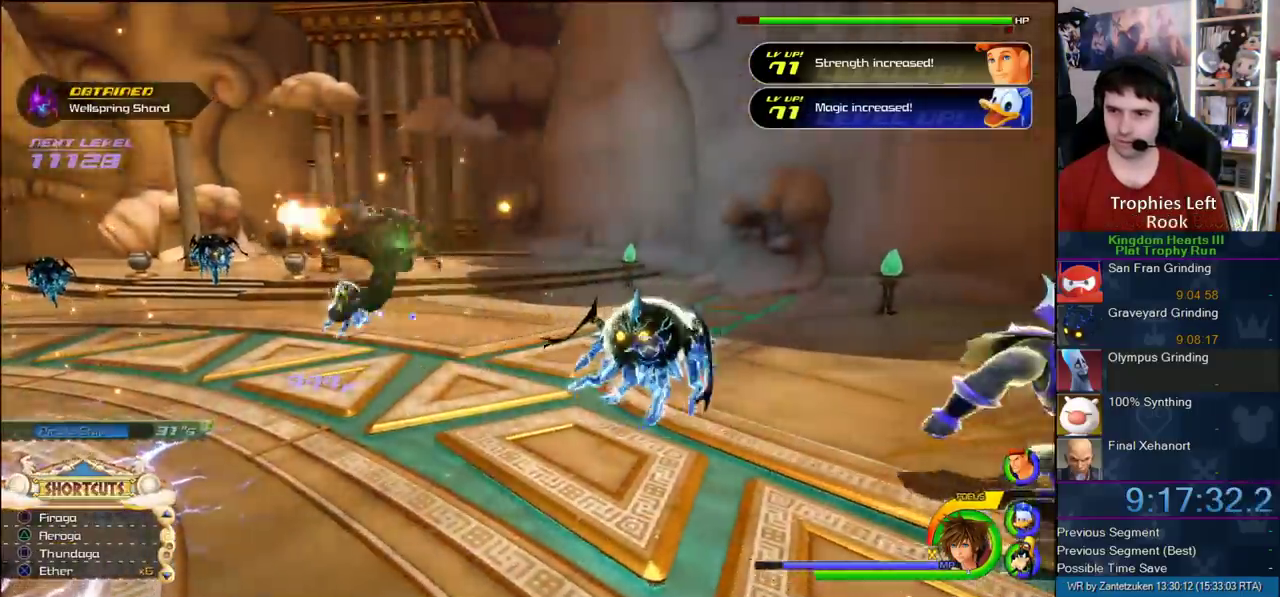
{"buttons": ["L1"], "left_stick": "up-left", "right_stick": "center"}
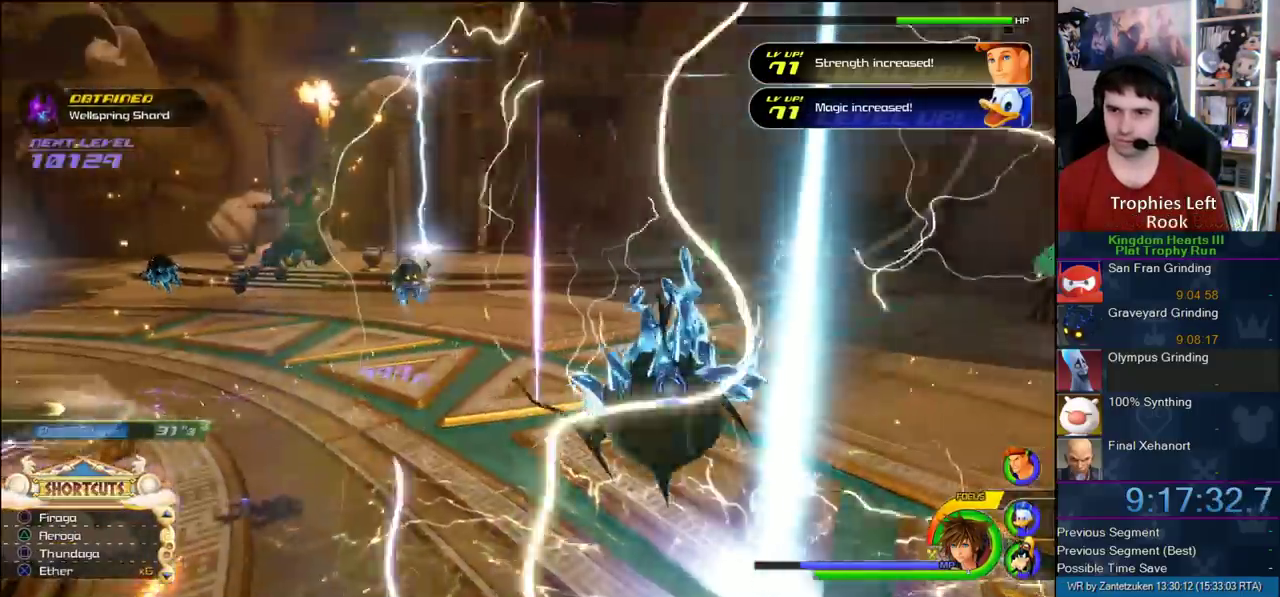
{"buttons": ["L1"], "left_stick": "up-left", "right_stick": "center", "events": [[50, "R1", "down"], [150, "SQUARE", "down"], [167, "R1", "up"], [250, "SQUARE", "up"], [350, "SQUARE", "down"], [500, "SQUARE", "up"]]}
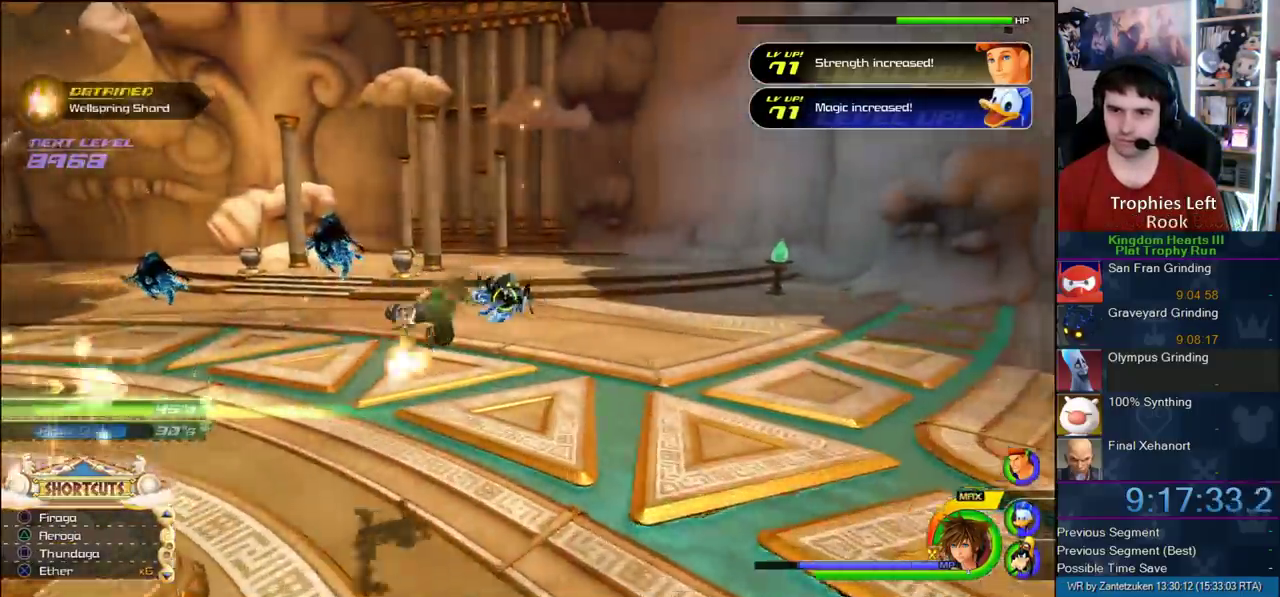
{"buttons": ["L1", "R1"], "left_stick": "left", "right_stick": "center"}
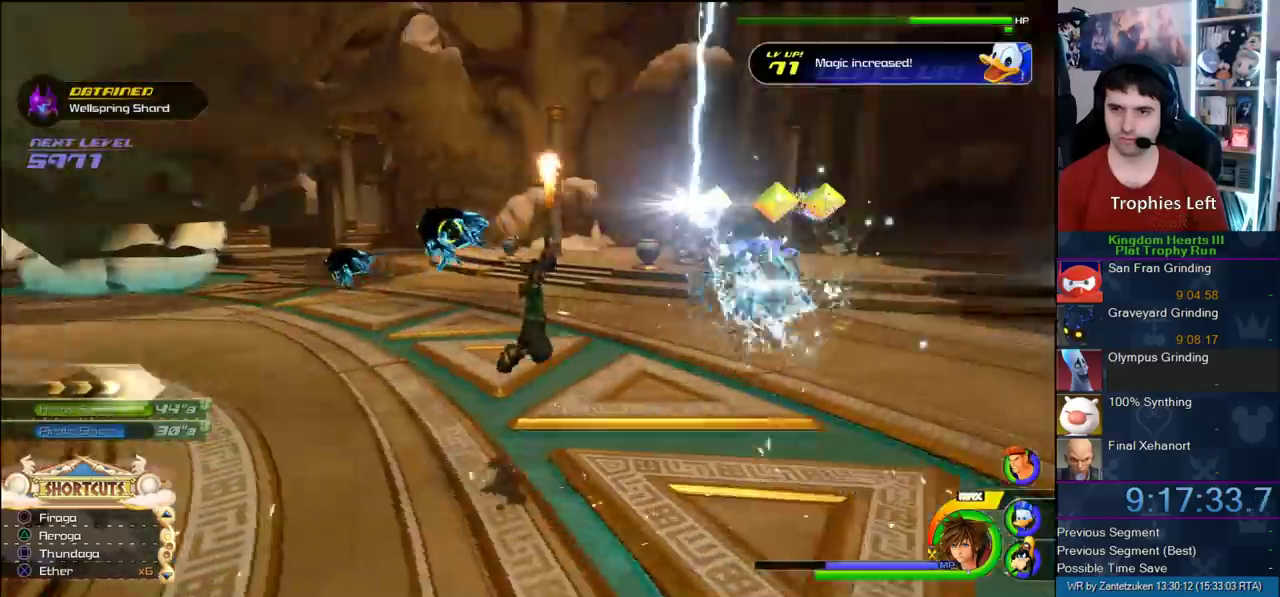
{"buttons": [], "left_stick": "left", "right_stick": "center"}
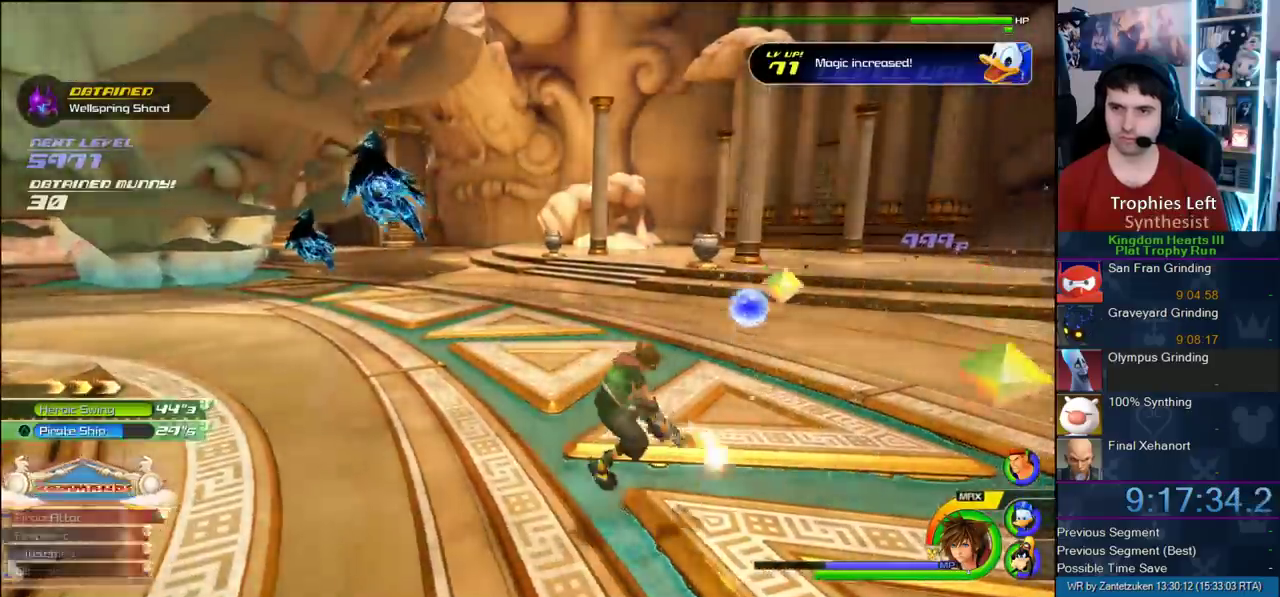
{"buttons": [], "left_stick": "left", "right_stick": "center"}
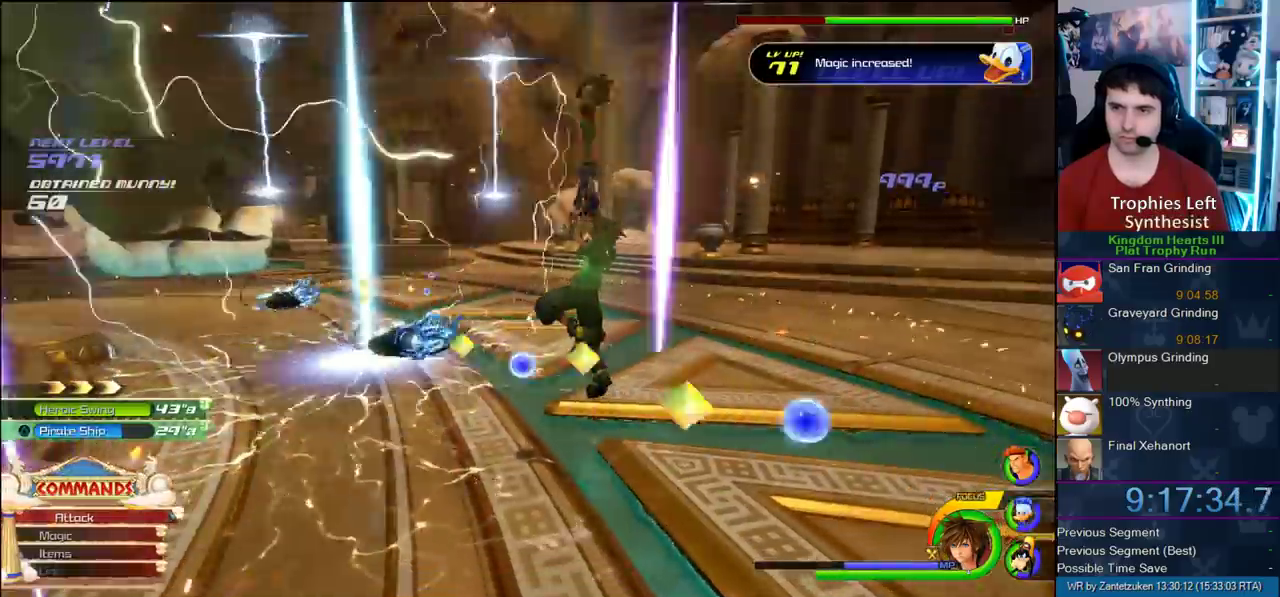
{"buttons": [], "left_stick": "left", "right_stick": "center", "events": [[33, "right_stick", "right"], [117, "left_stick", "up-left"], [333, "right_stick", "center"], [350, "left_stick", "left"]]}
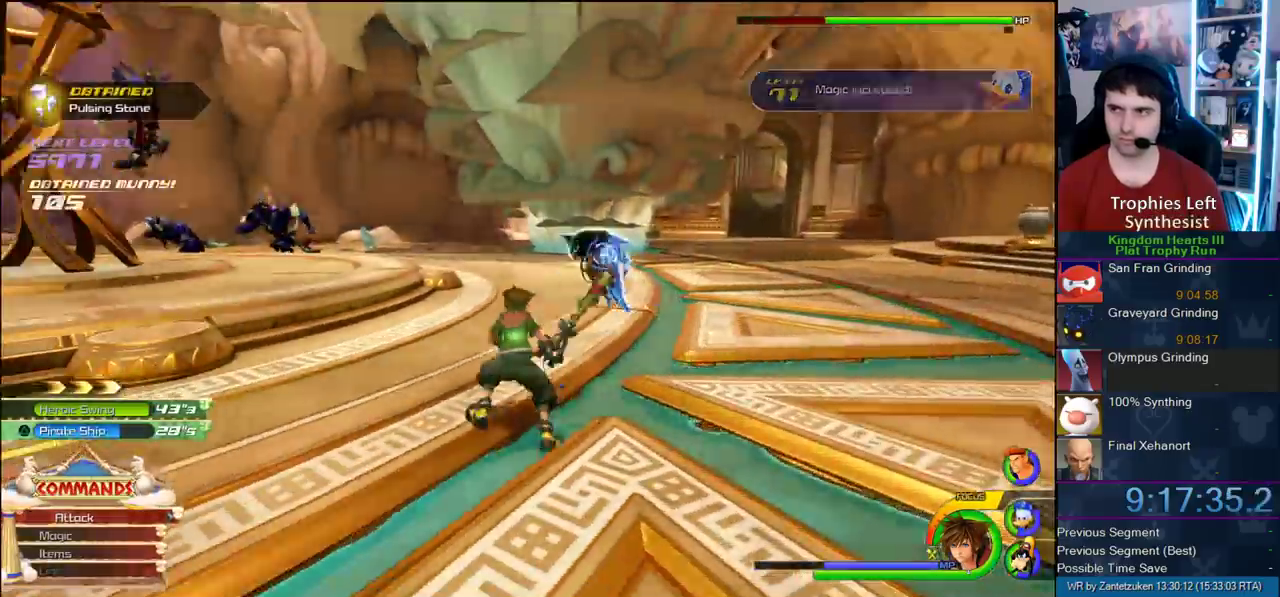
{"buttons": ["SQUARE", "L1"], "left_stick": "up-left", "right_stick": "center"}